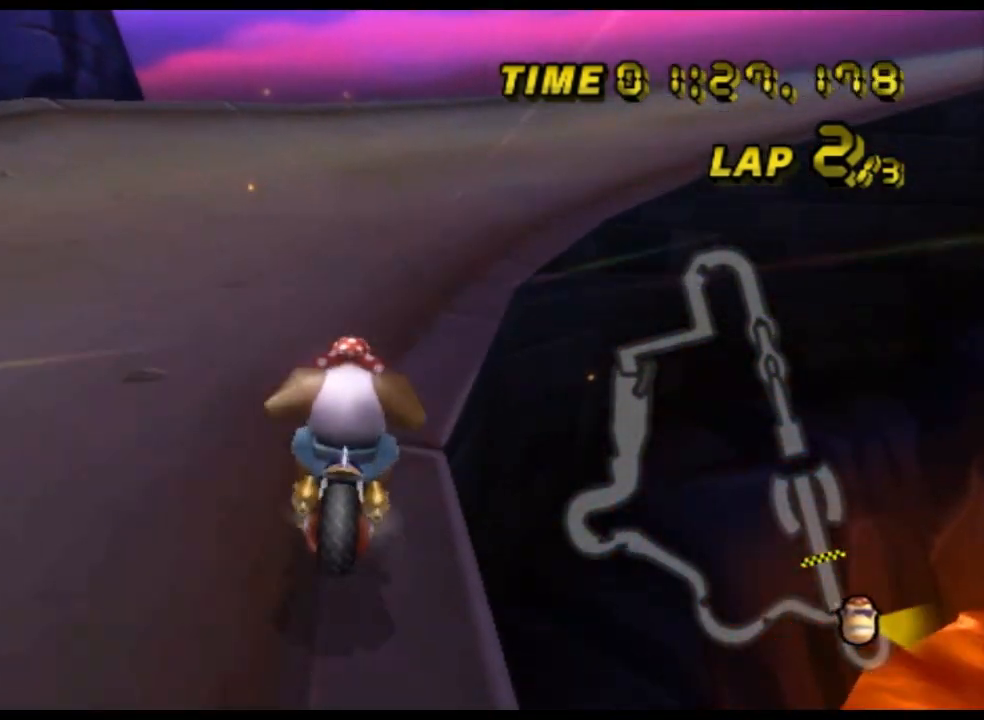
Gameplay with a controller (Nintendo layout); each line is a JSON object with the inputs held at the frame after it. "events" lists button and stick changes between this image and that frame as [ms after this image, input, new state], when the widget could be followed in between. Not read: B L3 R3 X Y Z.
{"buttons": ["A", "R1"], "left_stick": "left", "events": [[367, "left_stick", "center"], [433, "left_stick", "left"]]}
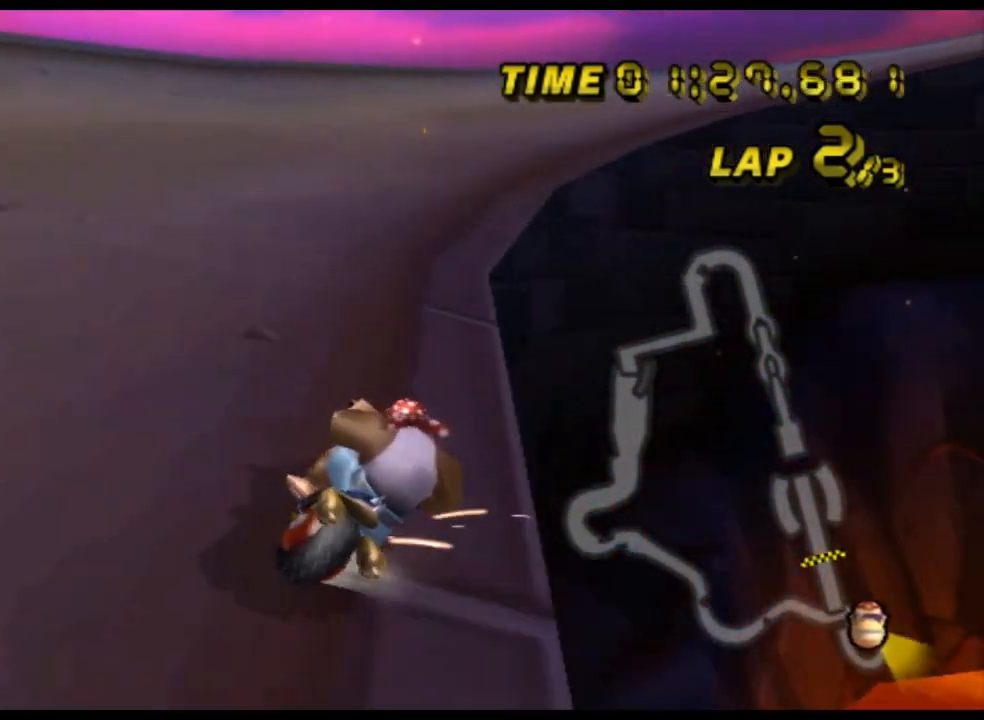
{"buttons": ["A", "R1"], "left_stick": "left", "events": []}
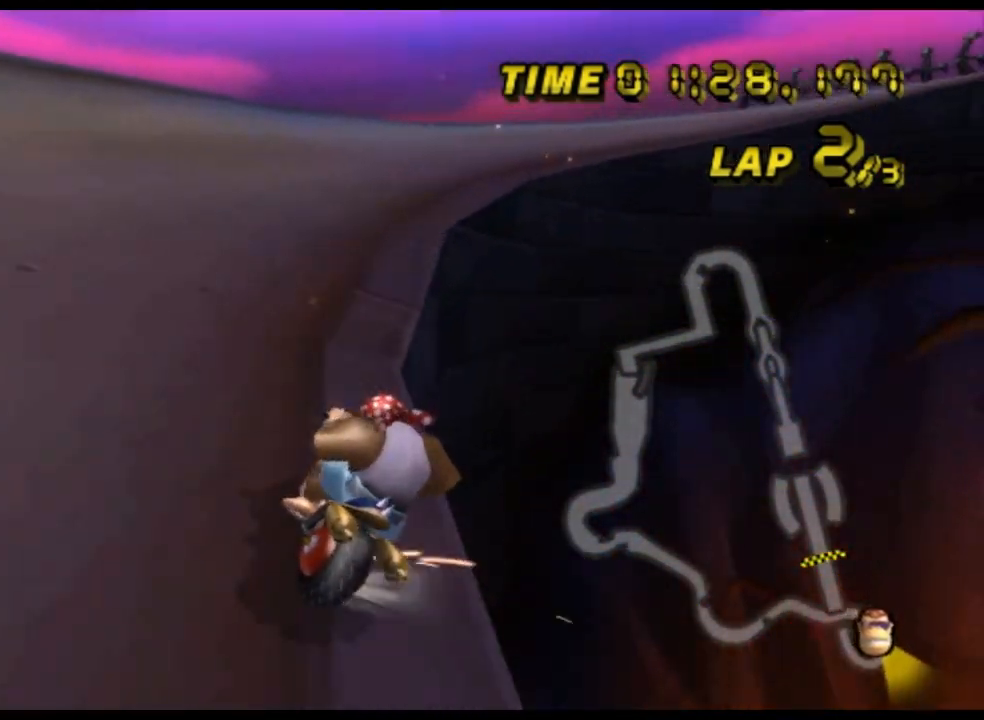
{"buttons": ["A", "R1"], "left_stick": "right", "events": [[200, "left_stick", "up-left"], [300, "left_stick", "up-right"], [400, "left_stick", "right"]]}
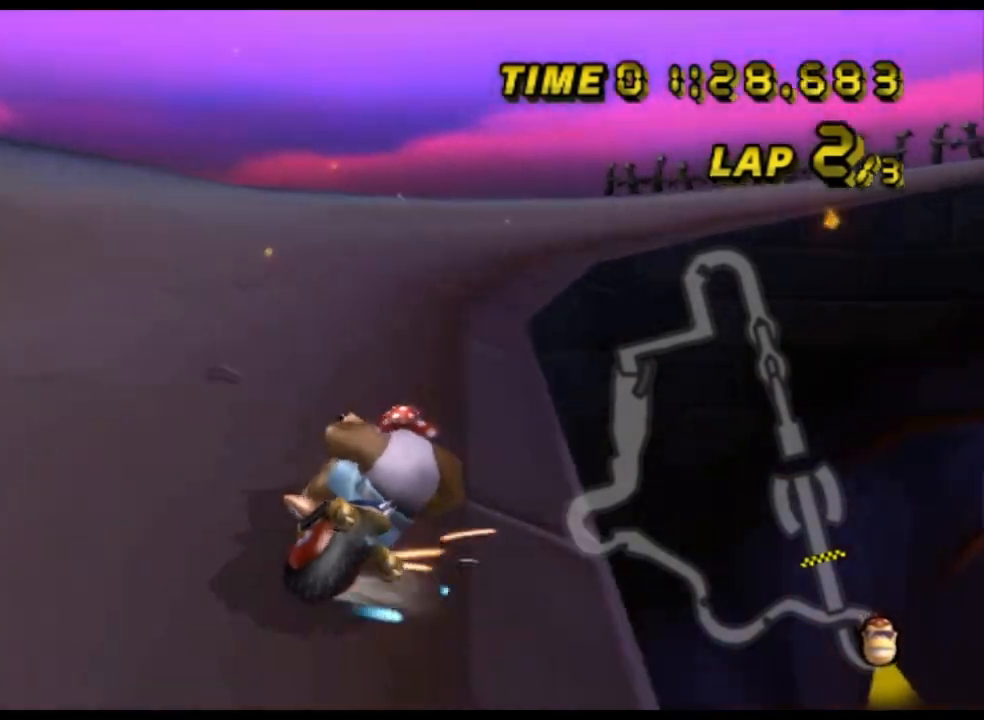
{"buttons": ["A", "R1"], "left_stick": "up", "events": [[233, "left_stick", "center"], [300, "left_stick", "left"], [500, "left_stick", "up"]]}
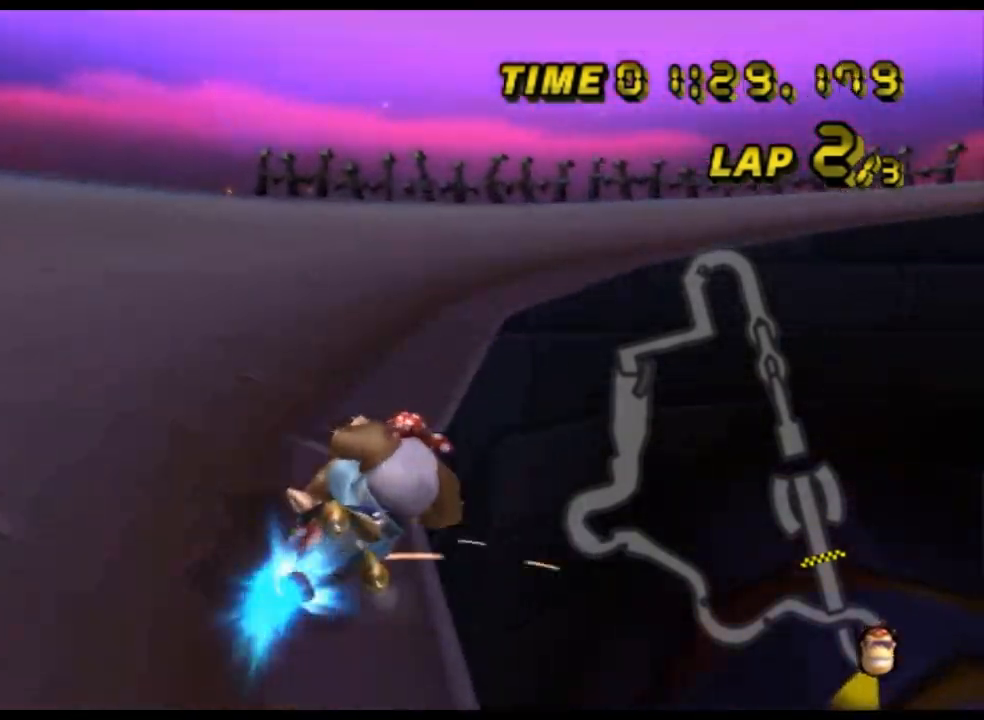
{"buttons": ["A", "R1"], "left_stick": "up-right", "events": [[100, "left_stick", "right"], [267, "left_stick", "up"], [333, "left_stick", "up-right"]]}
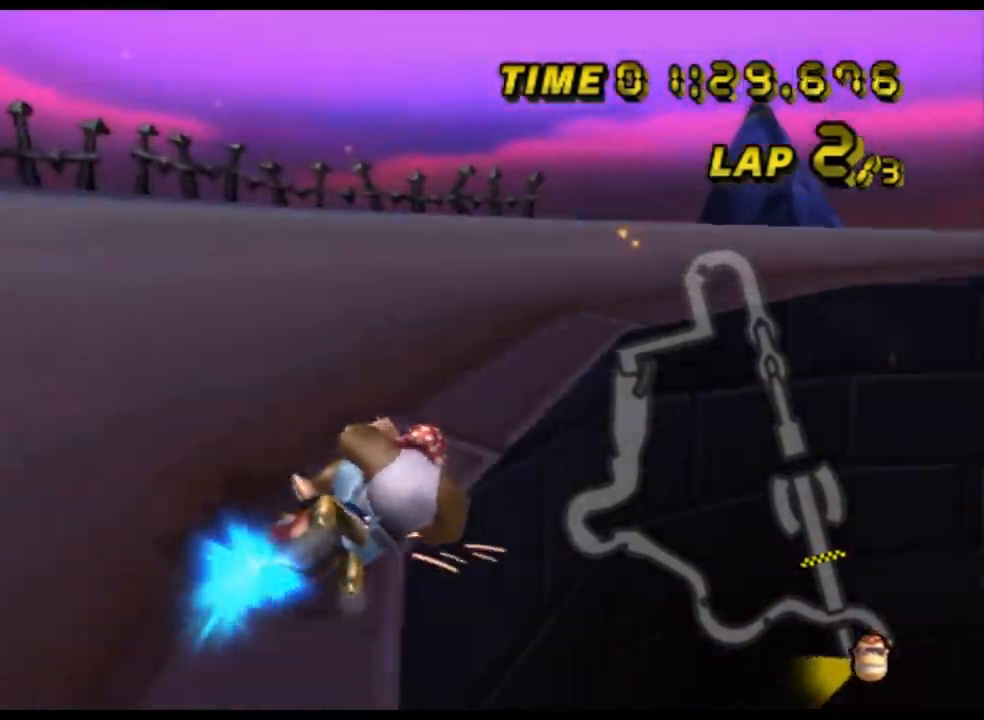
{"buttons": ["A"], "left_stick": "right", "events": [[167, "left_stick", "right"], [467, "DPAD_UP", "down"], [467, "R1", "up"], [500, "DPAD_UP", "up"]]}
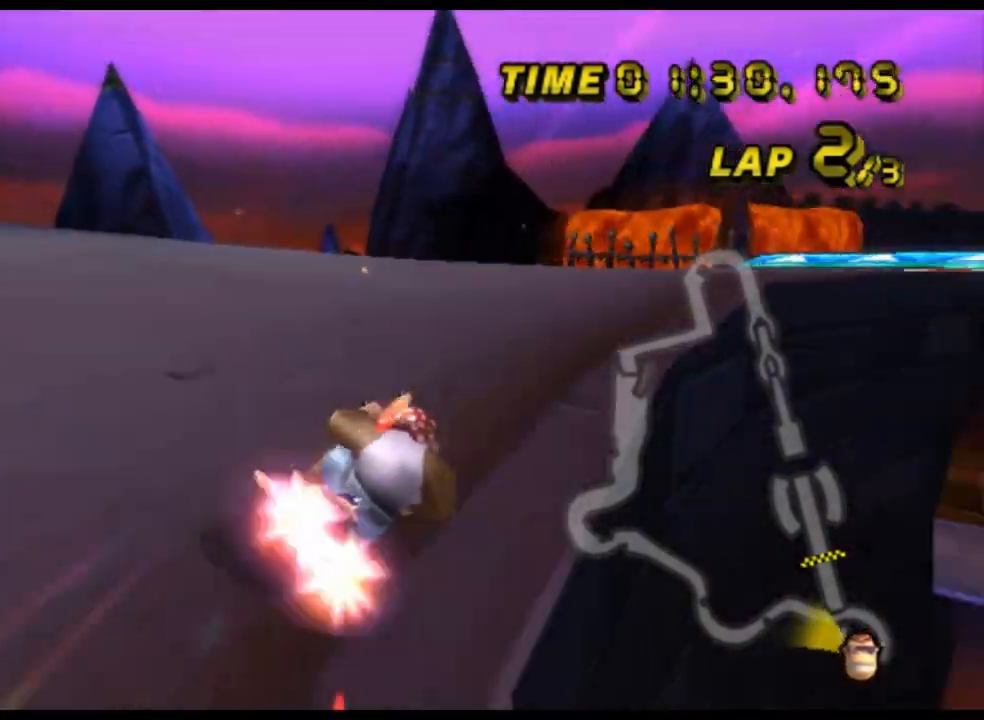
{"buttons": ["A"], "left_stick": "center", "events": [[467, "left_stick", "center"]]}
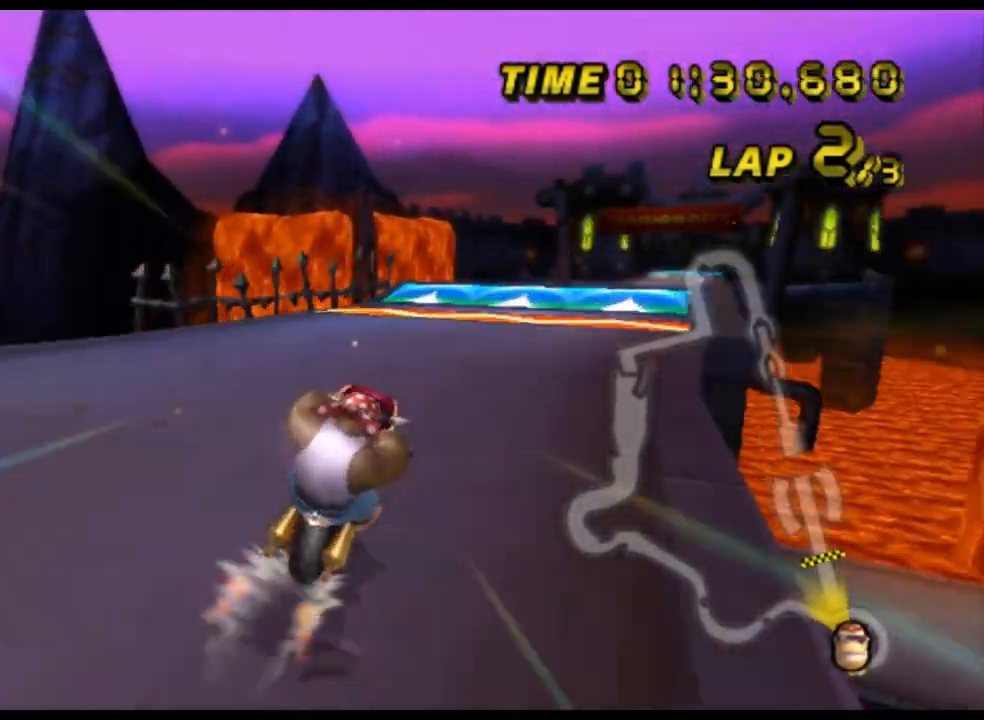
{"buttons": ["A"], "left_stick": "center", "events": []}
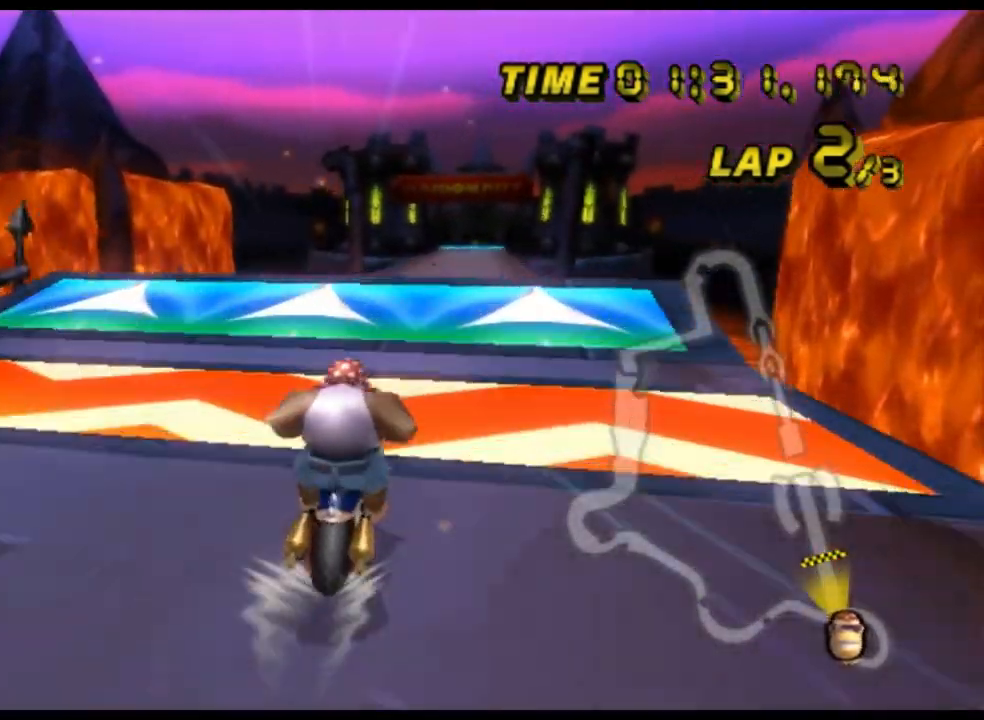
{"buttons": ["A"], "left_stick": "up", "events": [[167, "left_stick", "up"], [333, "DPAD_DOWN", "down"], [367, "DPAD_DOWN", "up"]]}
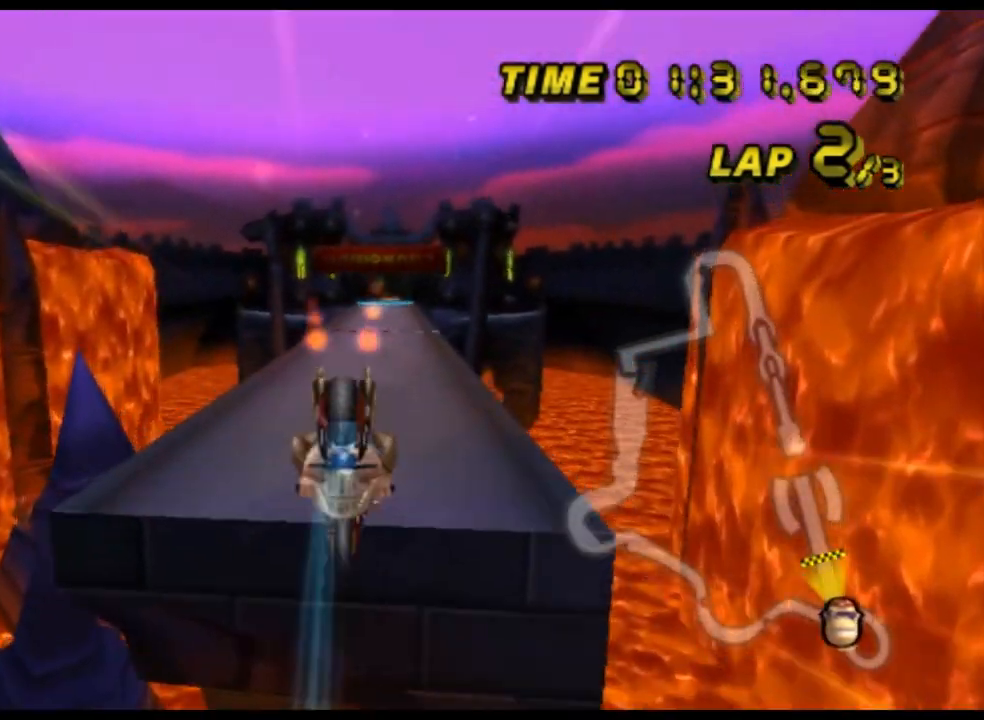
{"buttons": ["A"], "left_stick": "up", "events": []}
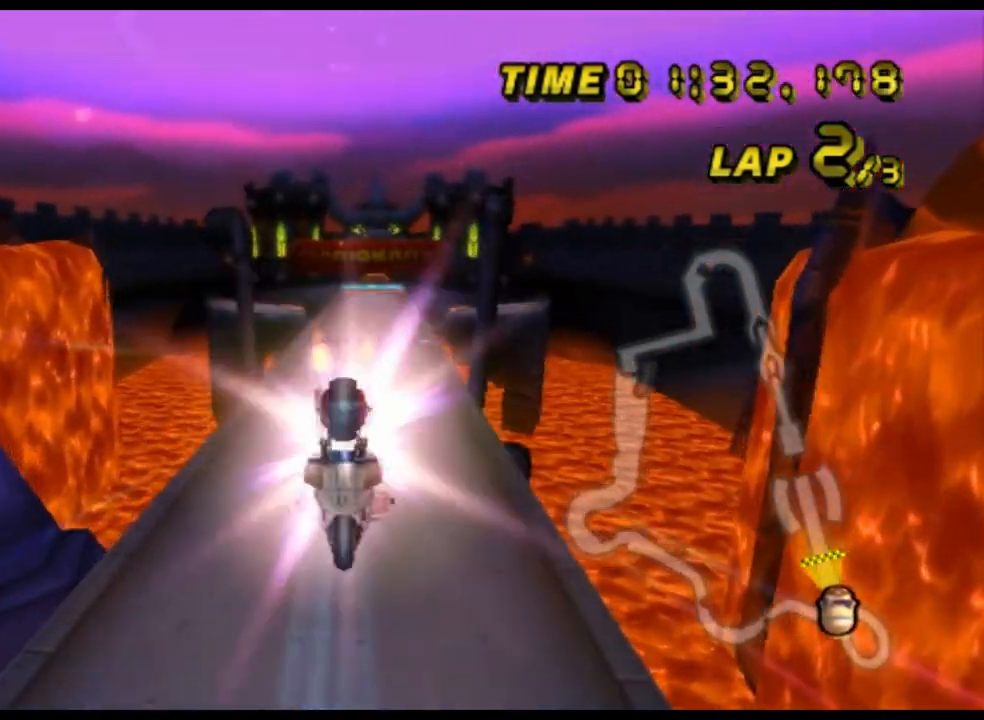
{"buttons": ["A"], "left_stick": "down", "events": [[367, "left_stick", "right"], [433, "left_stick", "down"]]}
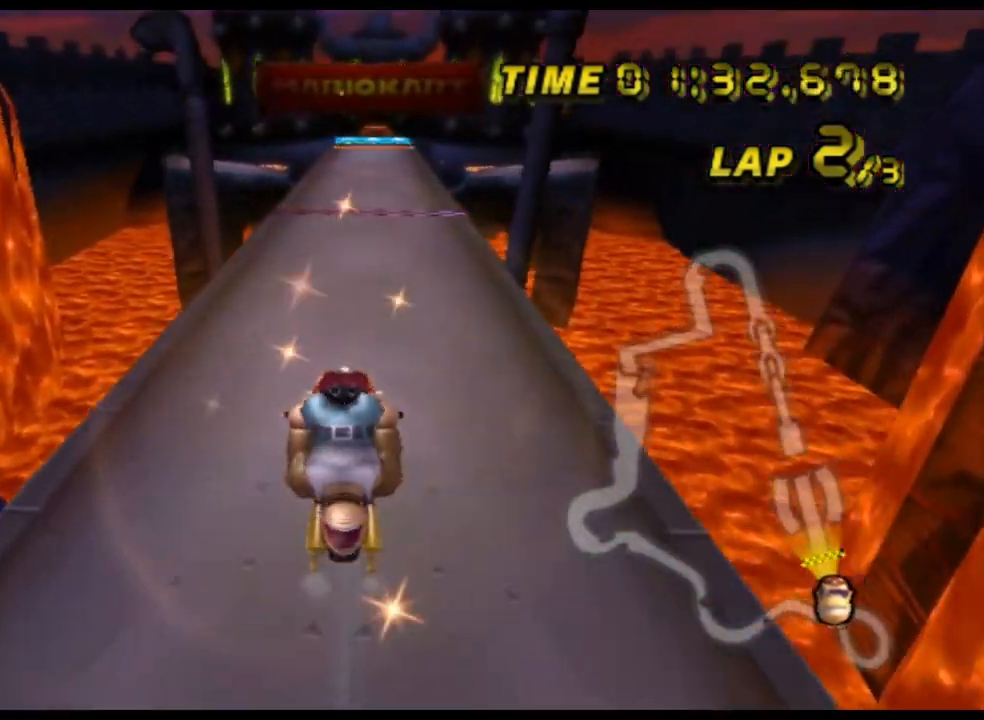
{"buttons": ["A"], "left_stick": "center", "events": [[367, "left_stick", "center"], [467, "DPAD_UP", "down"], [500, "DPAD_UP", "up"]]}
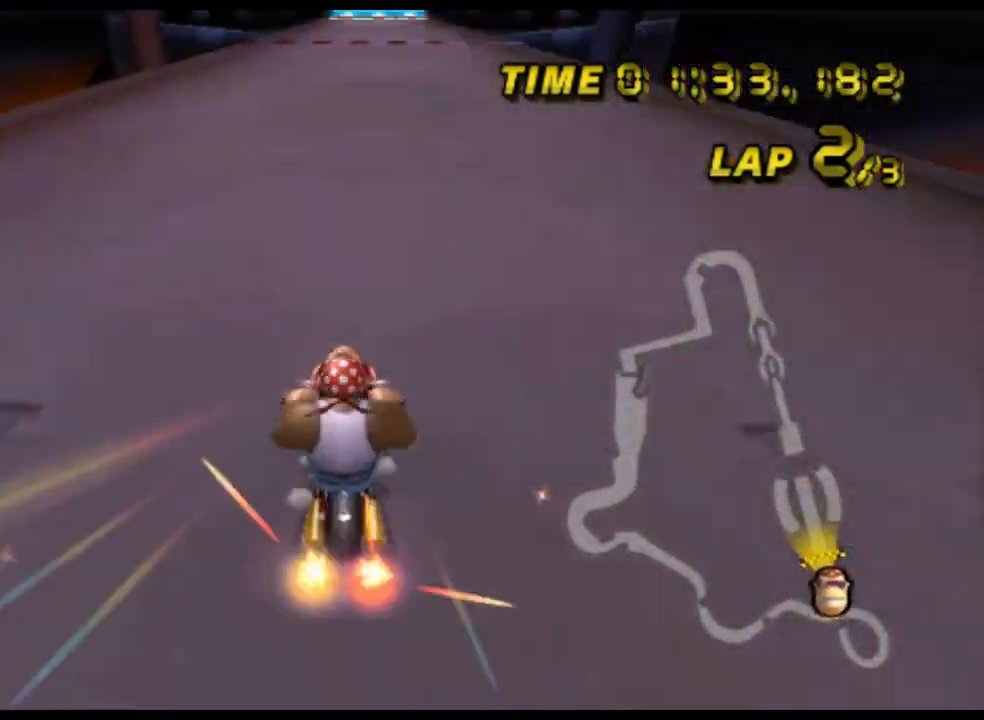
{"buttons": ["A"], "left_stick": "center", "events": [[33, "DPAD_DOWN", "down"], [67, "DPAD_DOWN", "up"], [400, "DPAD_UP", "down"], [433, "DPAD_UP", "up"]]}
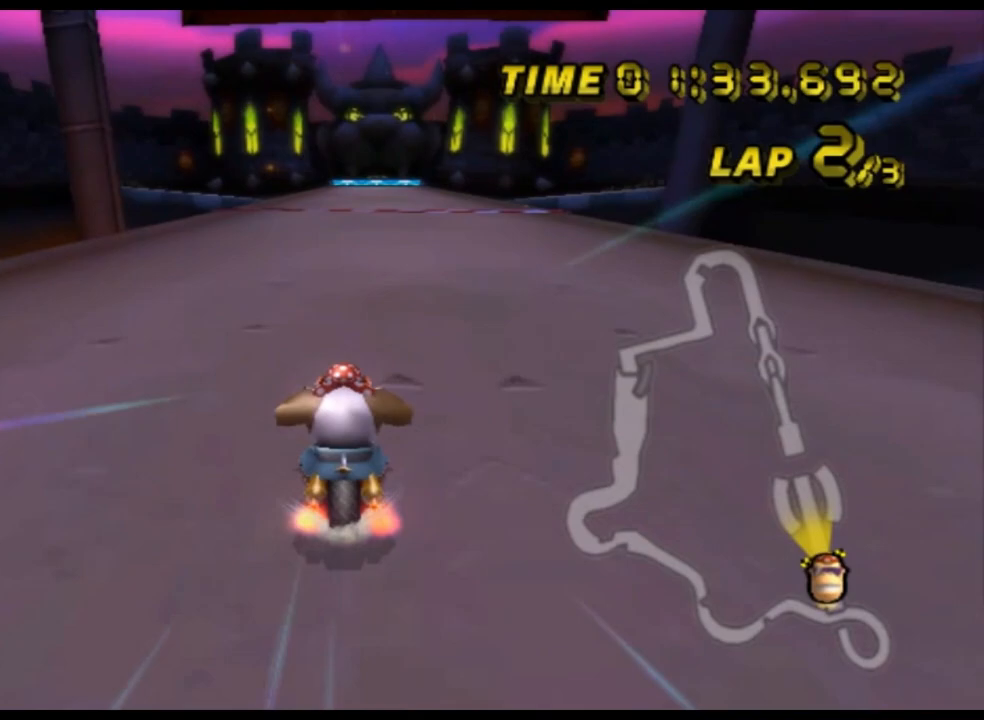
{"buttons": ["A"], "left_stick": "center", "events": [[100, "left_stick", "right"], [300, "left_stick", "center"]]}
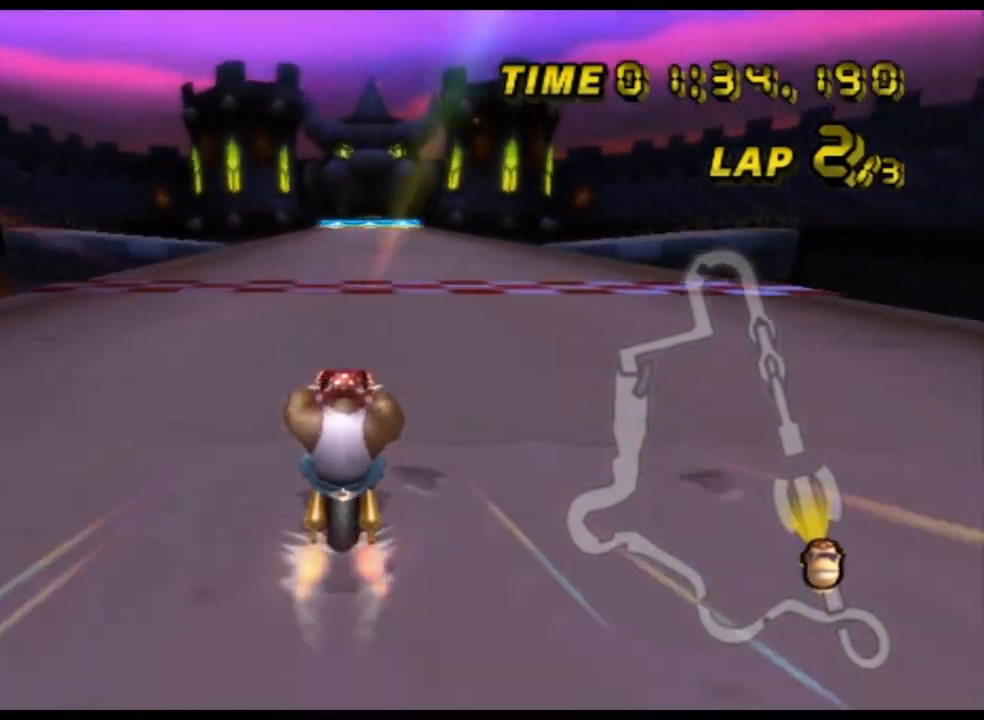
{"buttons": ["A"], "left_stick": "center", "events": [[33, "R1", "down"], [200, "R1", "up"], [333, "DPAD_UP", "down"], [367, "DPAD_UP", "up"]]}
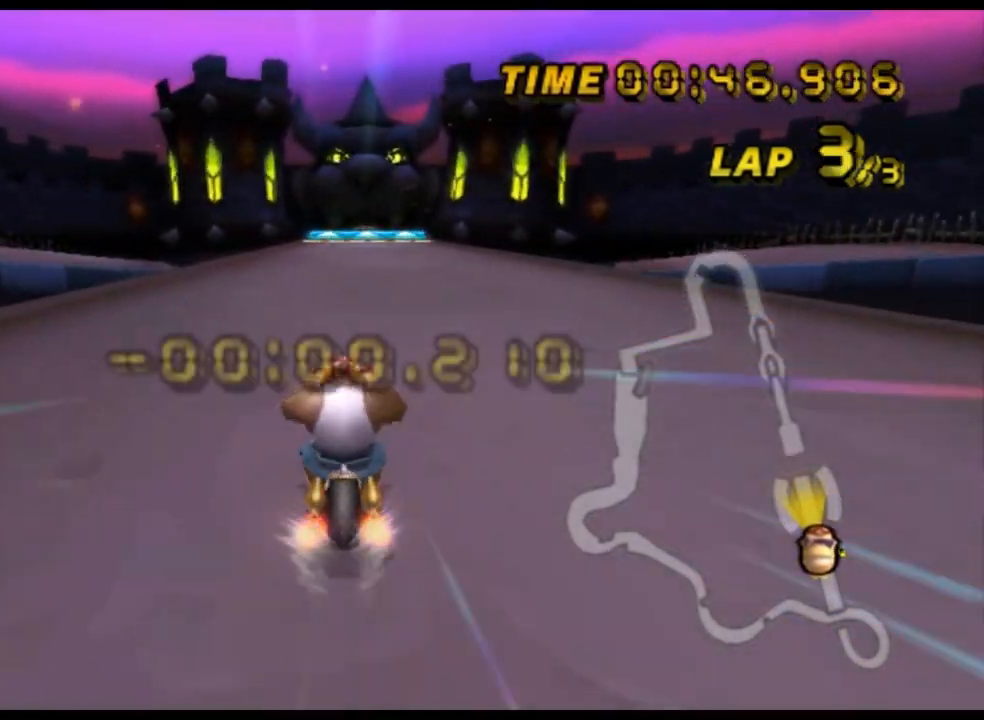
{"buttons": ["A"], "left_stick": "center", "events": []}
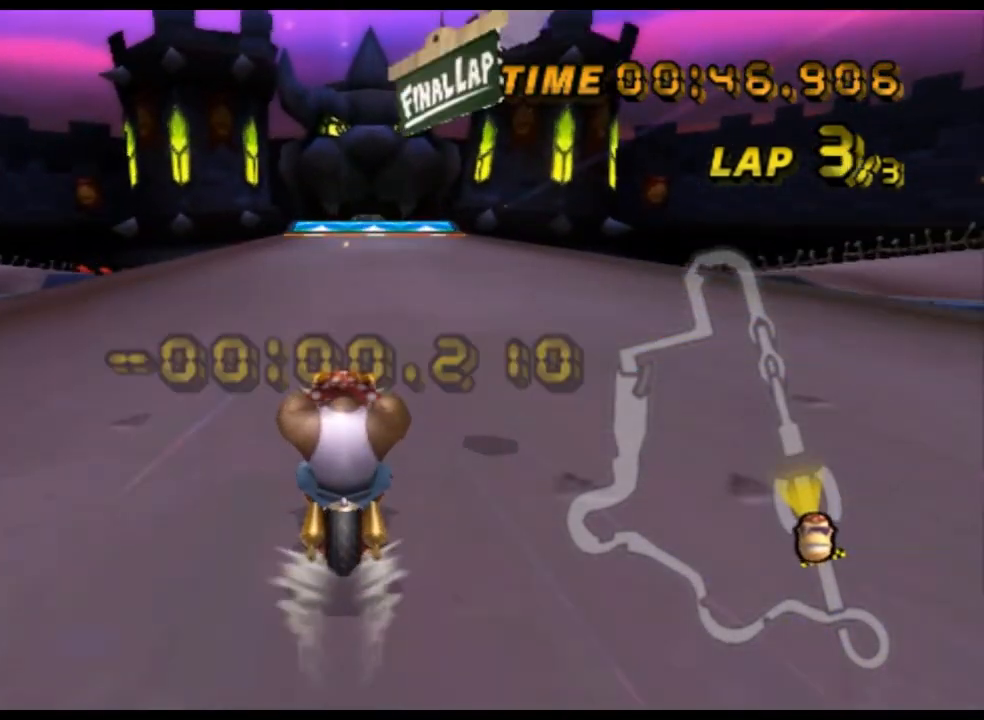
{"buttons": ["A"], "left_stick": "center", "events": []}
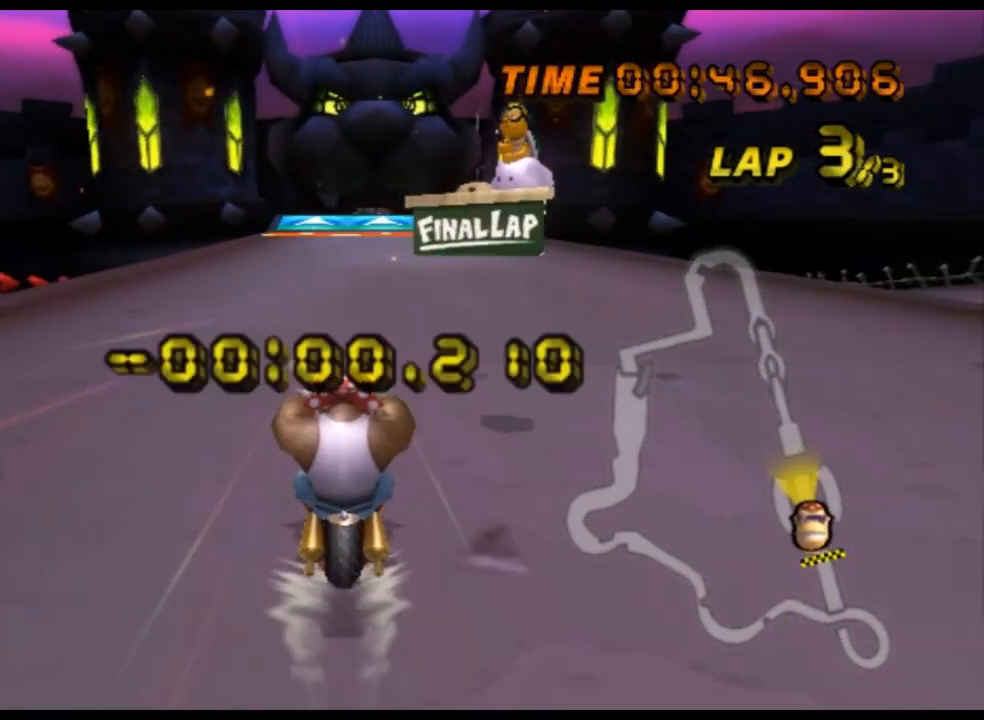
{"buttons": ["A"], "left_stick": "center", "events": []}
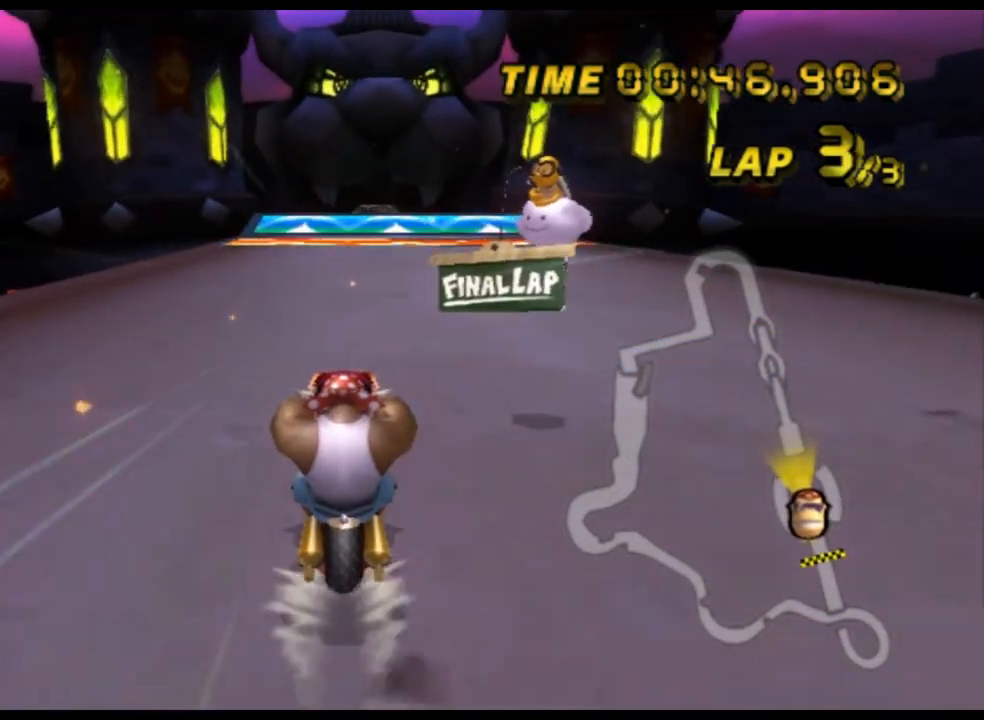
{"buttons": ["A"], "left_stick": "center", "events": []}
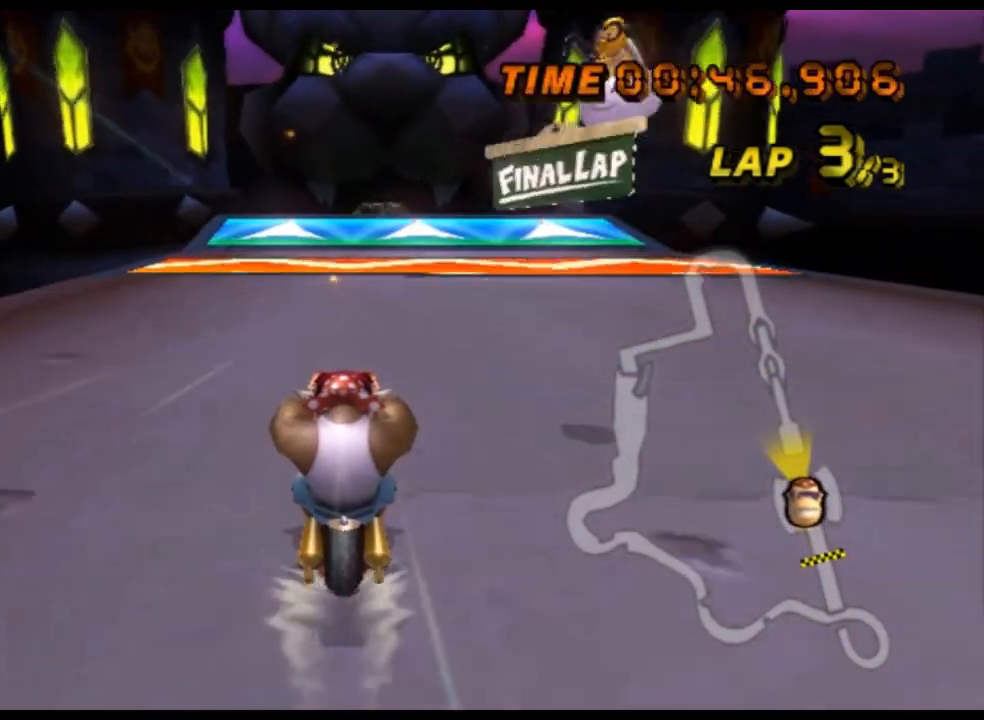
{"buttons": ["A"], "left_stick": "center", "events": []}
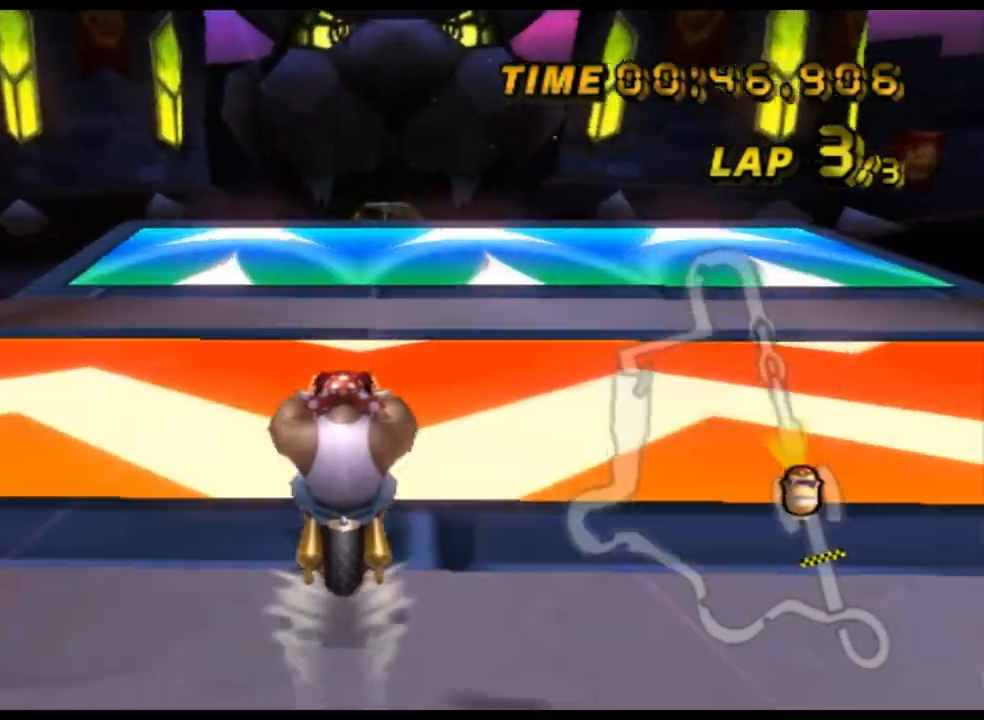
{"buttons": ["A", "R1"], "left_stick": "up-right", "events": [[367, "R1", "down"], [400, "left_stick", "right"], [467, "left_stick", "up-right"]]}